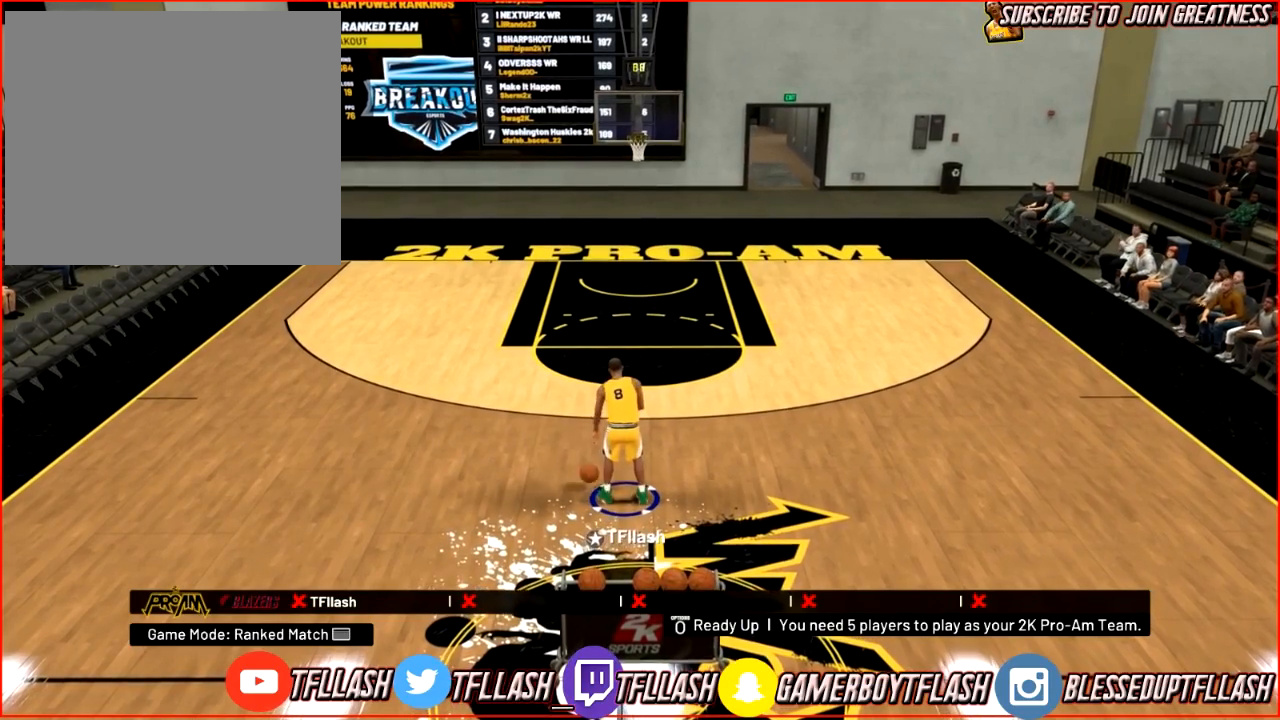
Gameplay with a controller (PlayStation layout); each line is a JSON object with the inputs held at the frame after it. "events" lists button and stick changes between this image and that frame as [ms after this image, input, new state], when the widget could be followed in between.
{"buttons": [], "left_stick": "right", "right_stick": "center", "events": [[200, "R2", "down"], [200, "right_stick", "down"], [300, "right_stick", "center"], [334, "left_stick", "right"], [367, "R2", "up"]]}
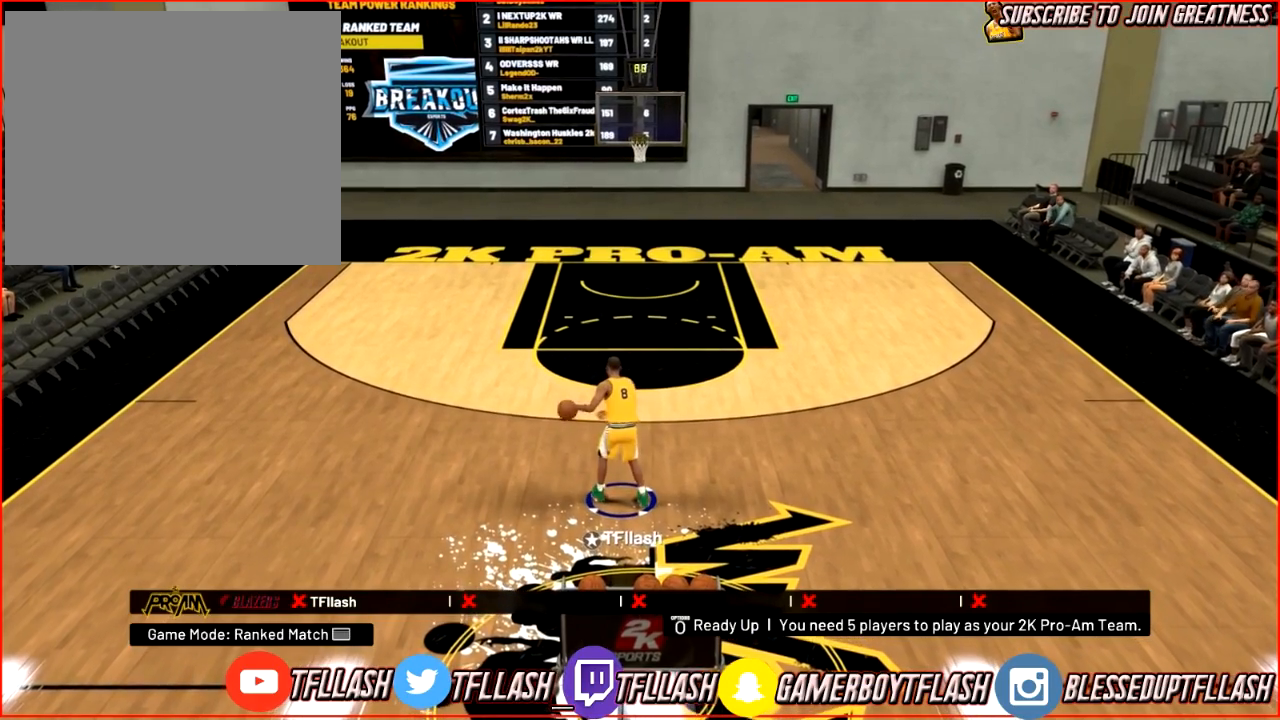
{"buttons": [], "left_stick": "up-right", "right_stick": "center", "events": [[100, "left_stick", "up-right"], [166, "right_stick", "down-left"], [266, "right_stick", "up-left"], [433, "right_stick", "center"]]}
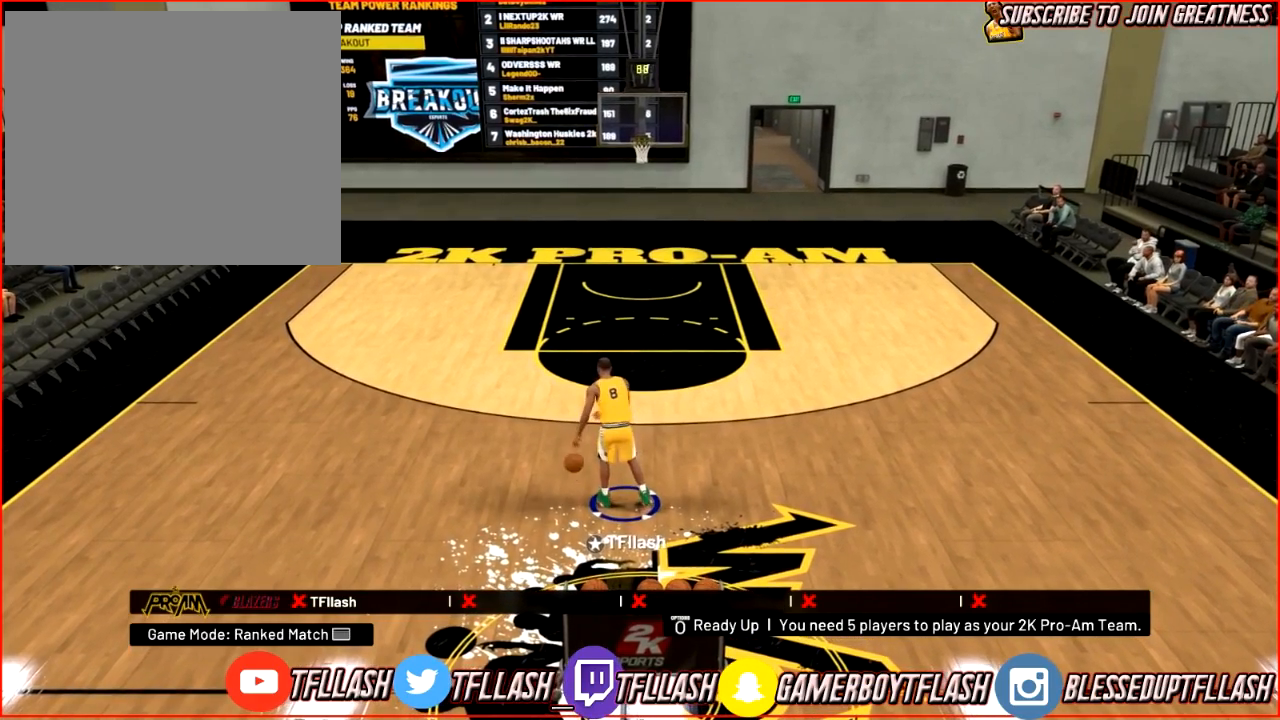
{"buttons": [], "left_stick": "up-right", "right_stick": "center", "events": []}
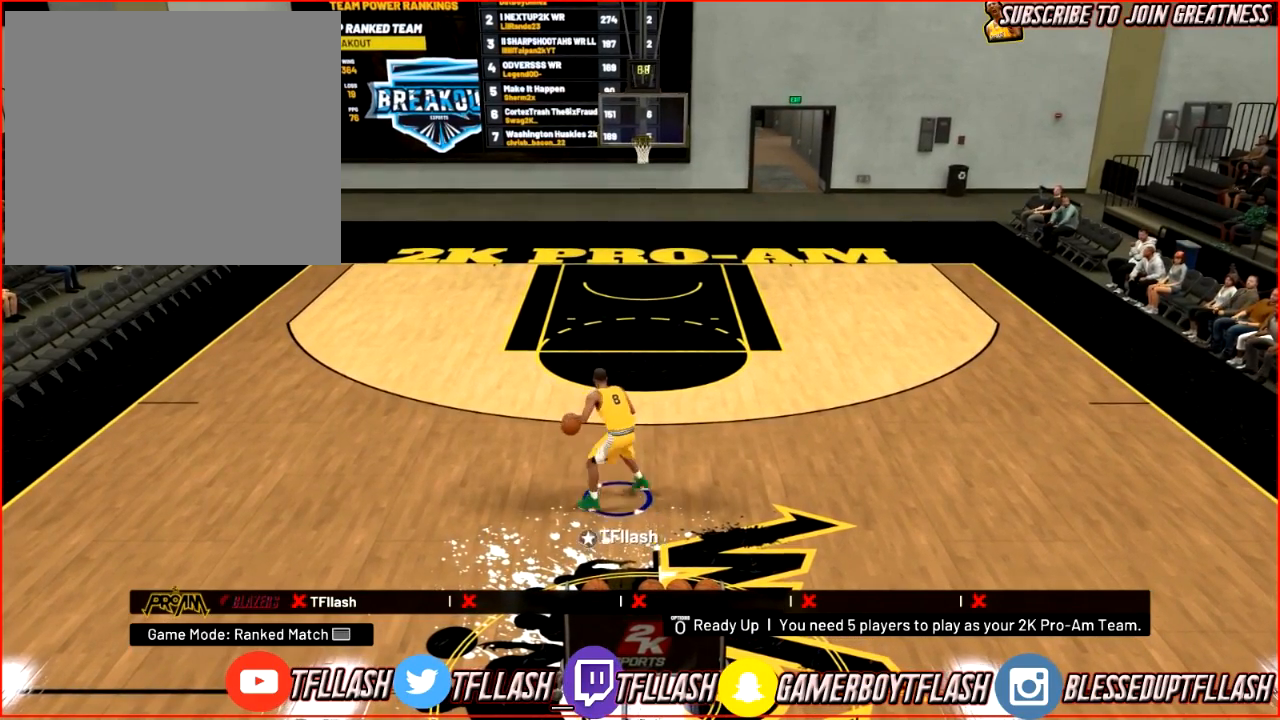
{"buttons": [], "left_stick": "center", "right_stick": "center", "events": [[200, "left_stick", "center"]]}
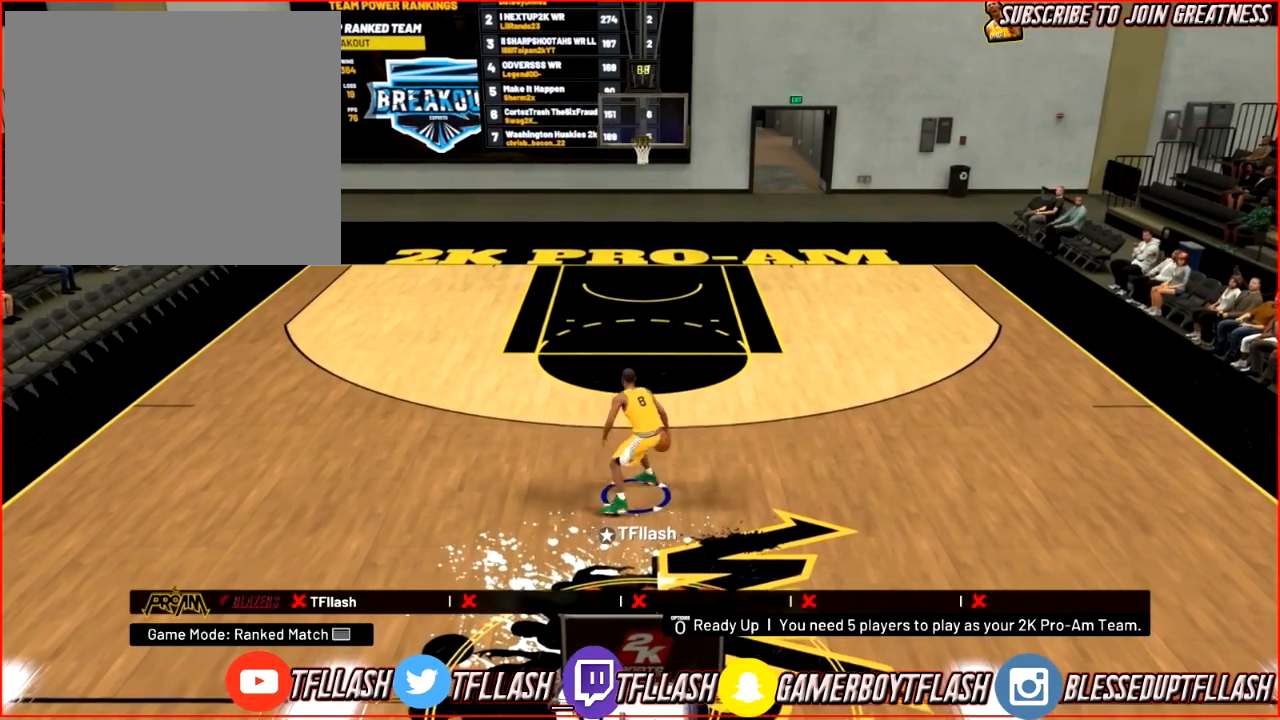
{"buttons": [], "left_stick": "center", "right_stick": "center", "events": []}
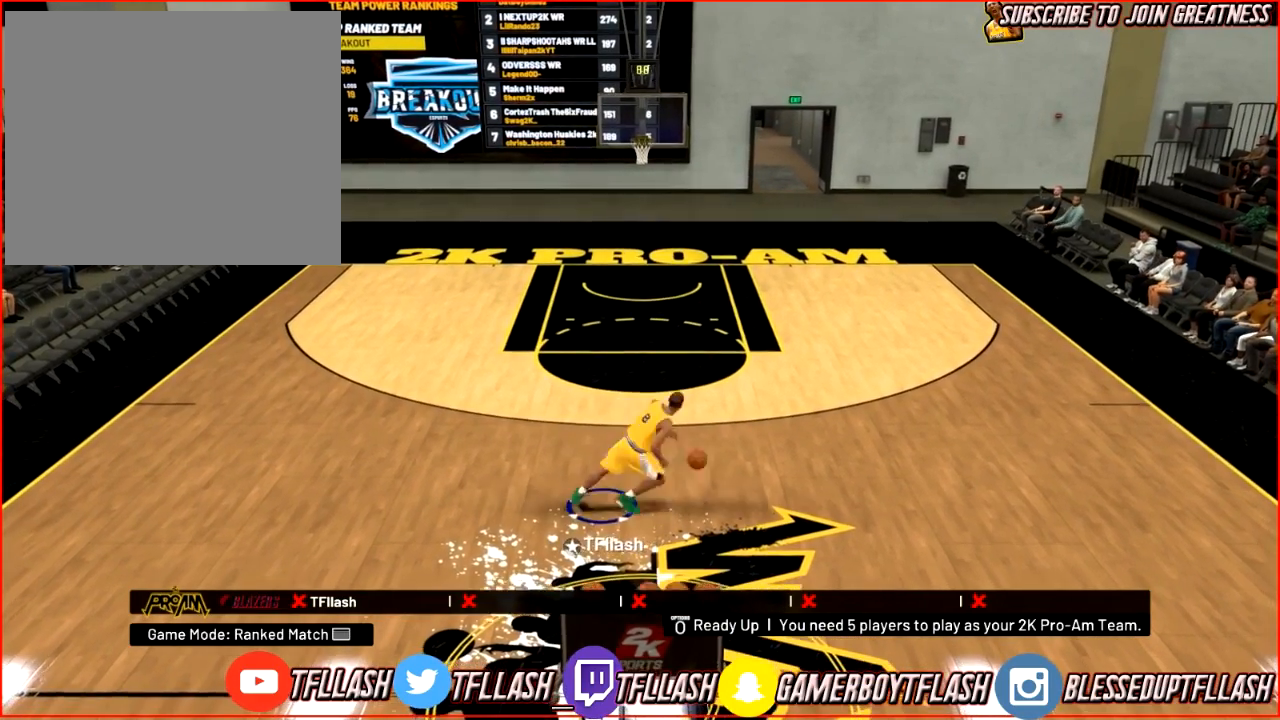
{"buttons": [], "left_stick": "center", "right_stick": "center", "events": []}
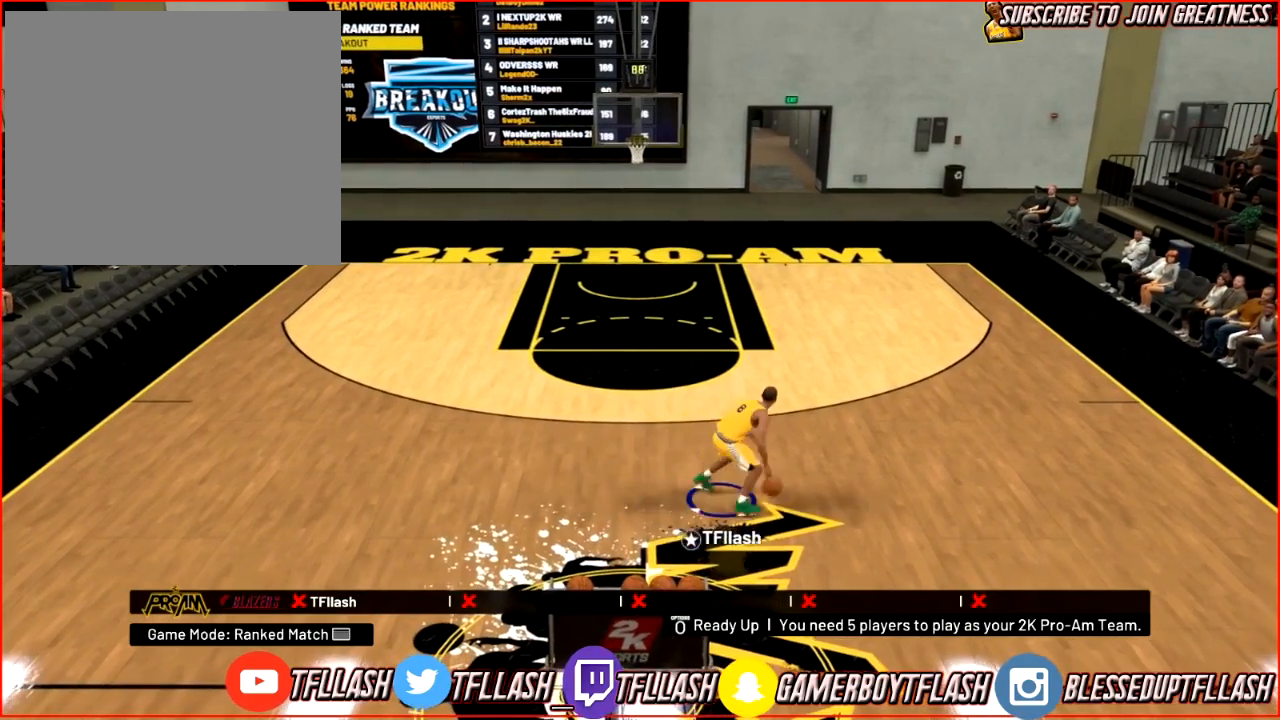
{"buttons": [], "left_stick": "center", "right_stick": "center", "events": []}
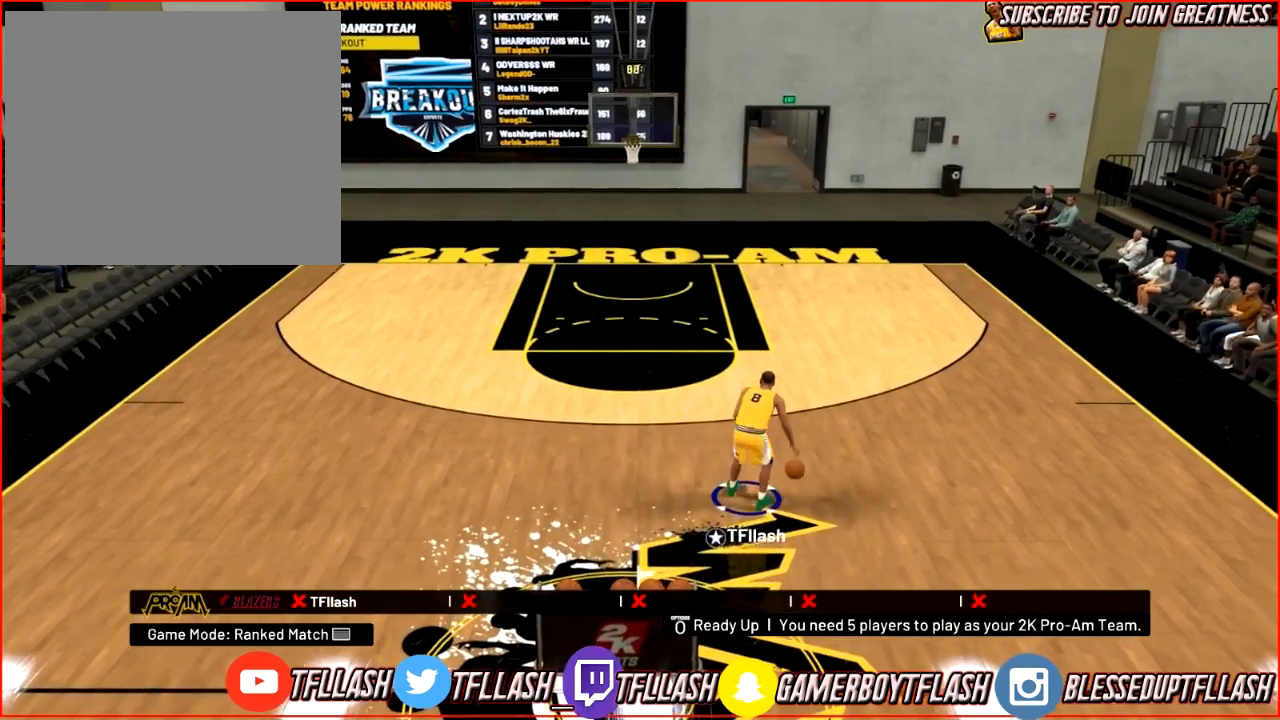
{"buttons": [], "left_stick": "center", "right_stick": "center", "events": []}
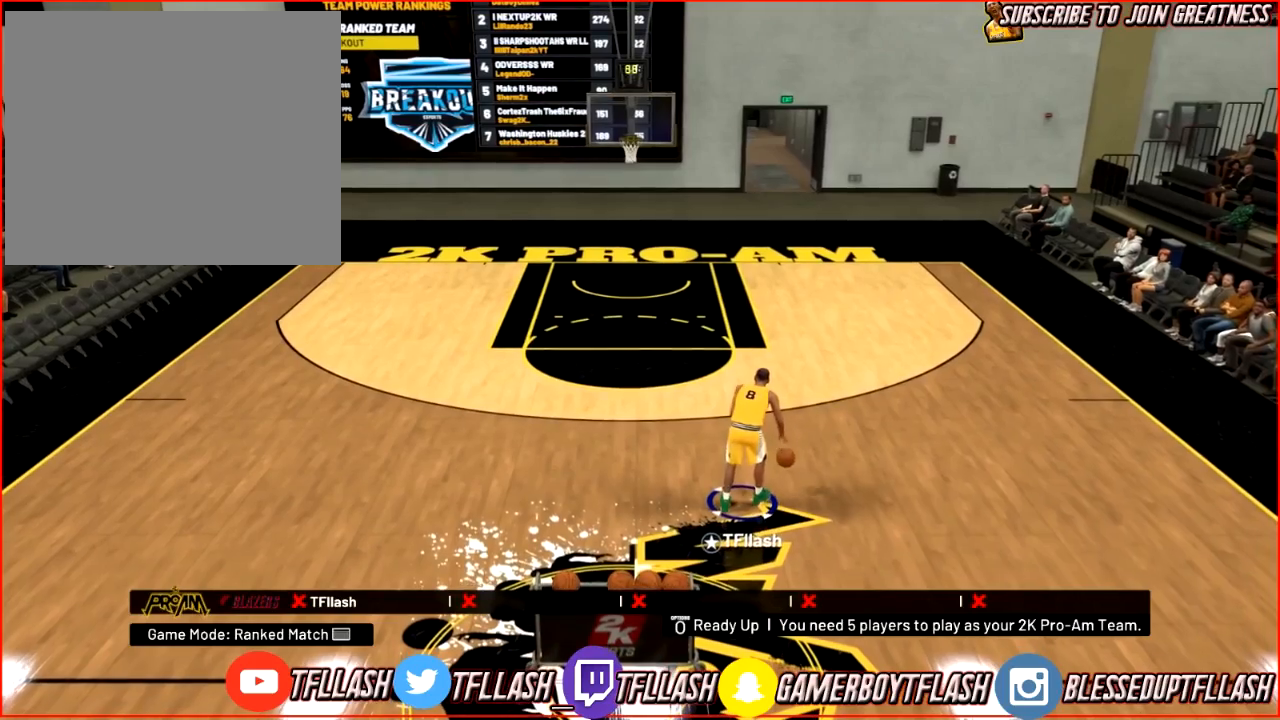
{"buttons": [], "left_stick": "center", "right_stick": "center", "events": []}
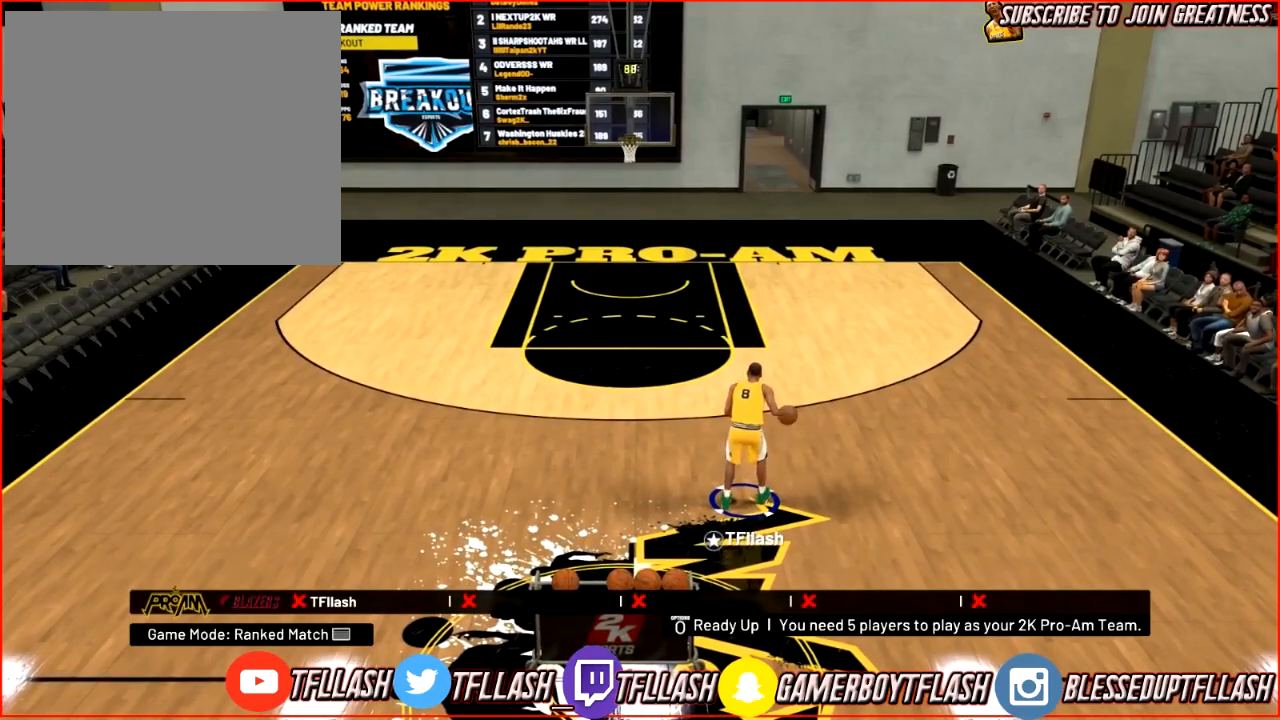
{"buttons": [], "left_stick": "center", "right_stick": "center", "events": []}
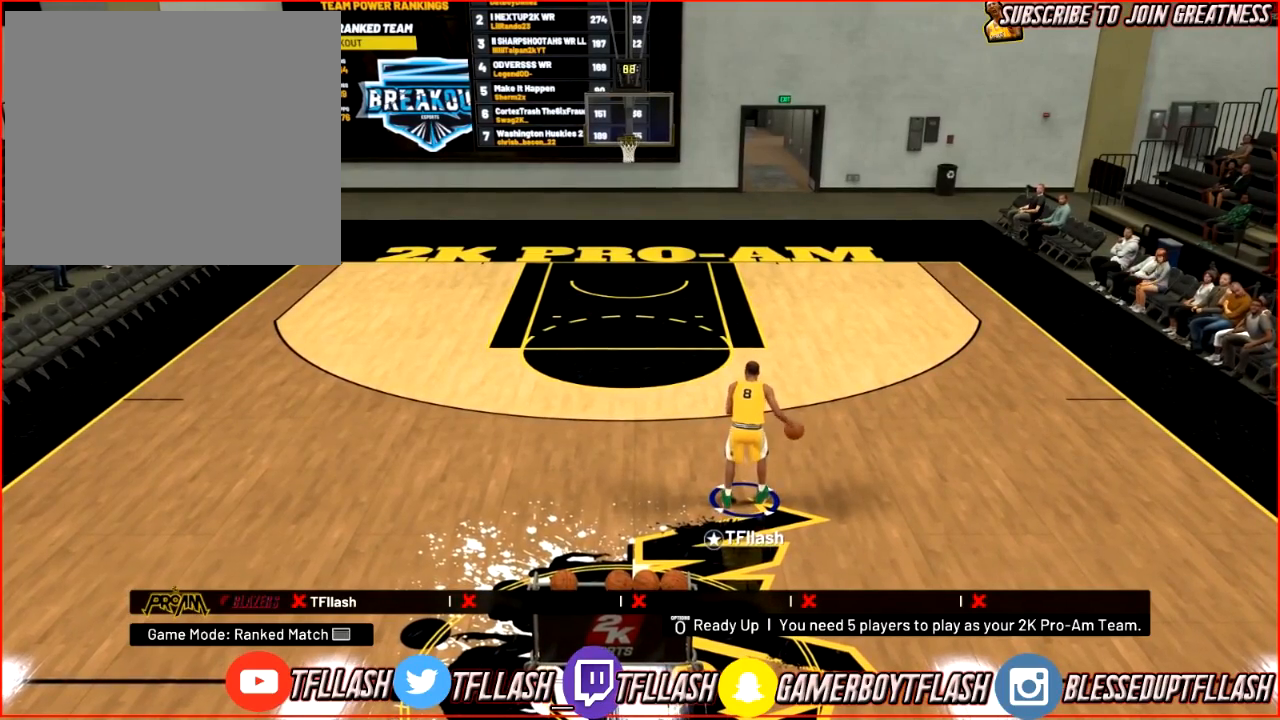
{"buttons": [], "left_stick": "down-left", "right_stick": "center", "events": [[167, "left_stick", "down-left"]]}
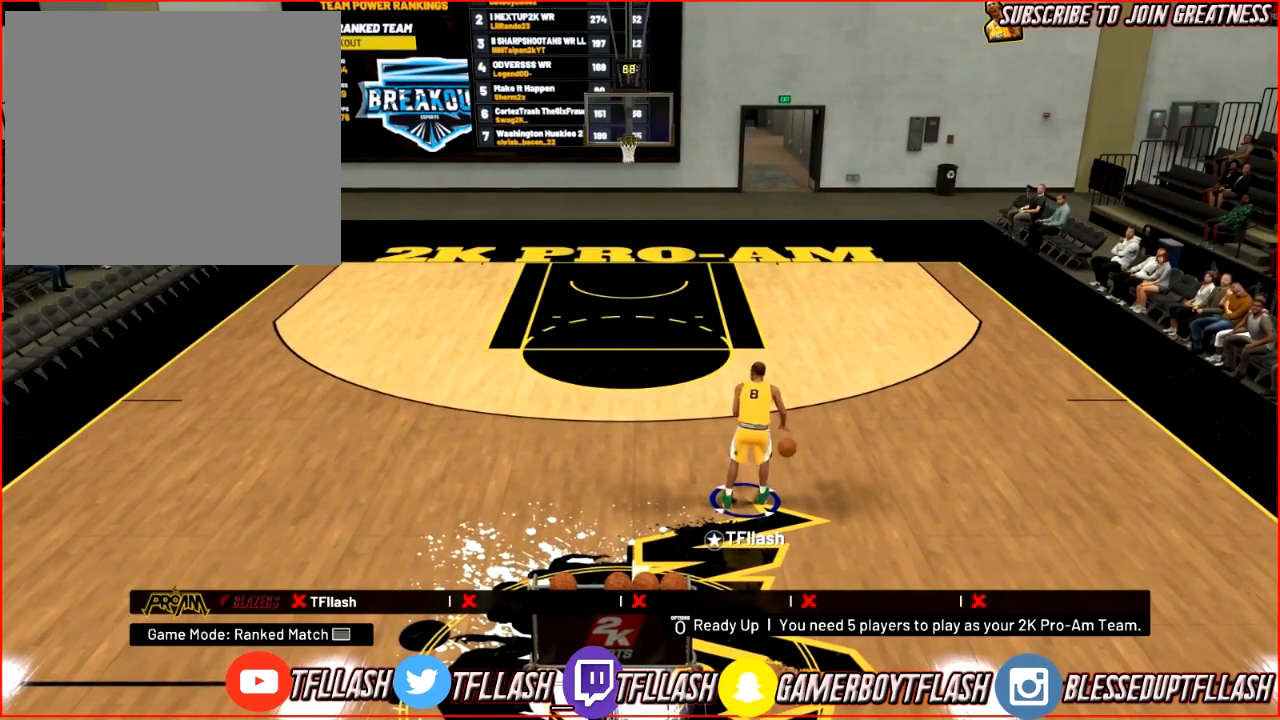
{"buttons": [], "left_stick": "center", "right_stick": "center", "events": [[433, "left_stick", "center"]]}
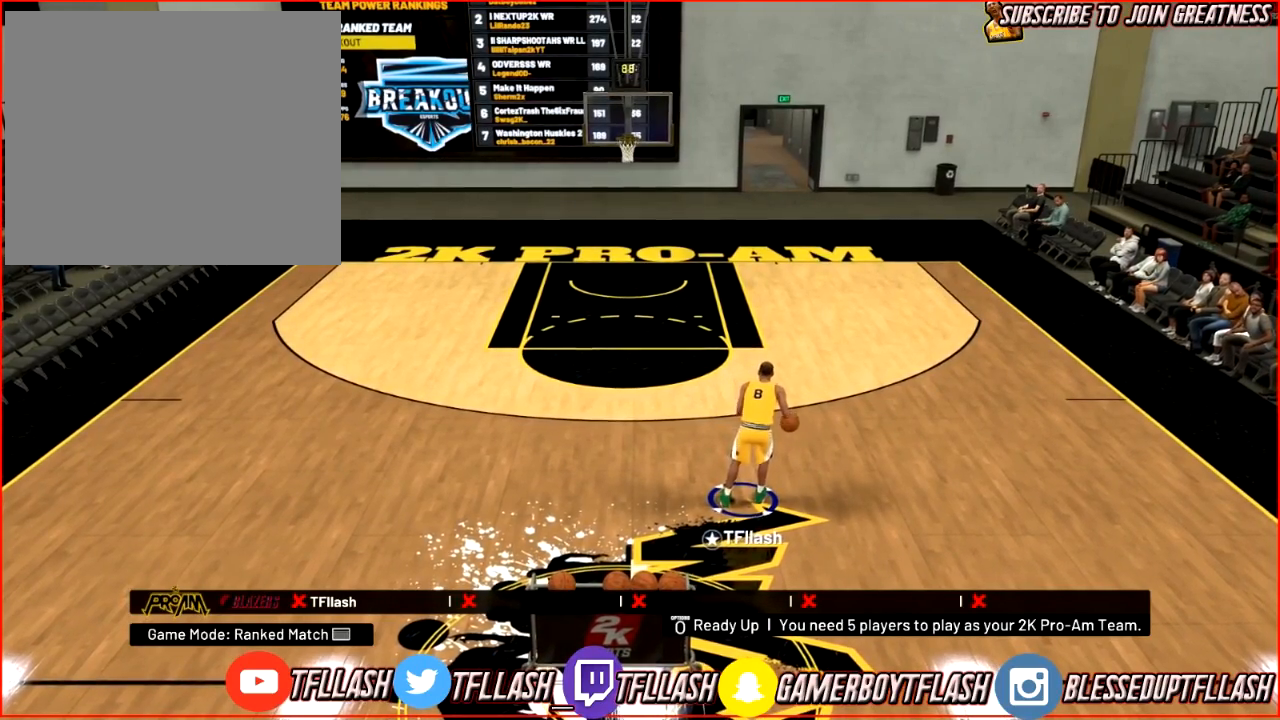
{"buttons": [], "left_stick": "center", "right_stick": "center", "events": []}
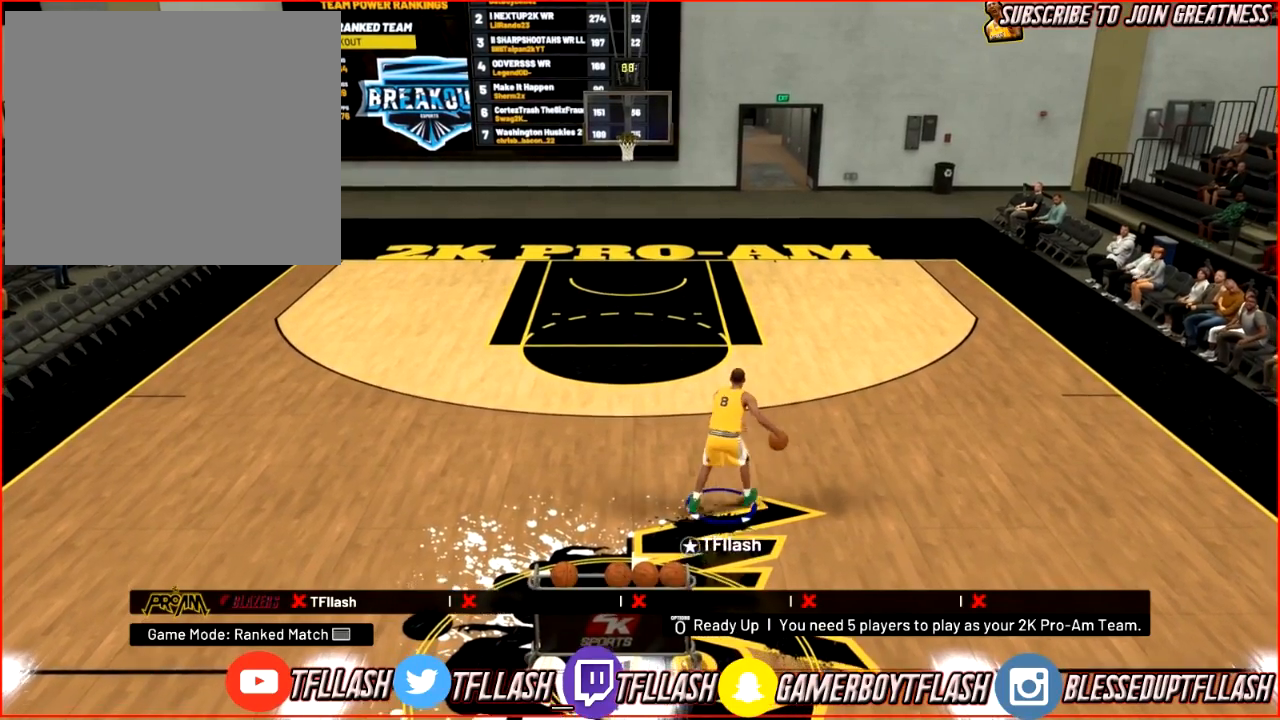
{"buttons": [], "left_stick": "center", "right_stick": "center", "events": []}
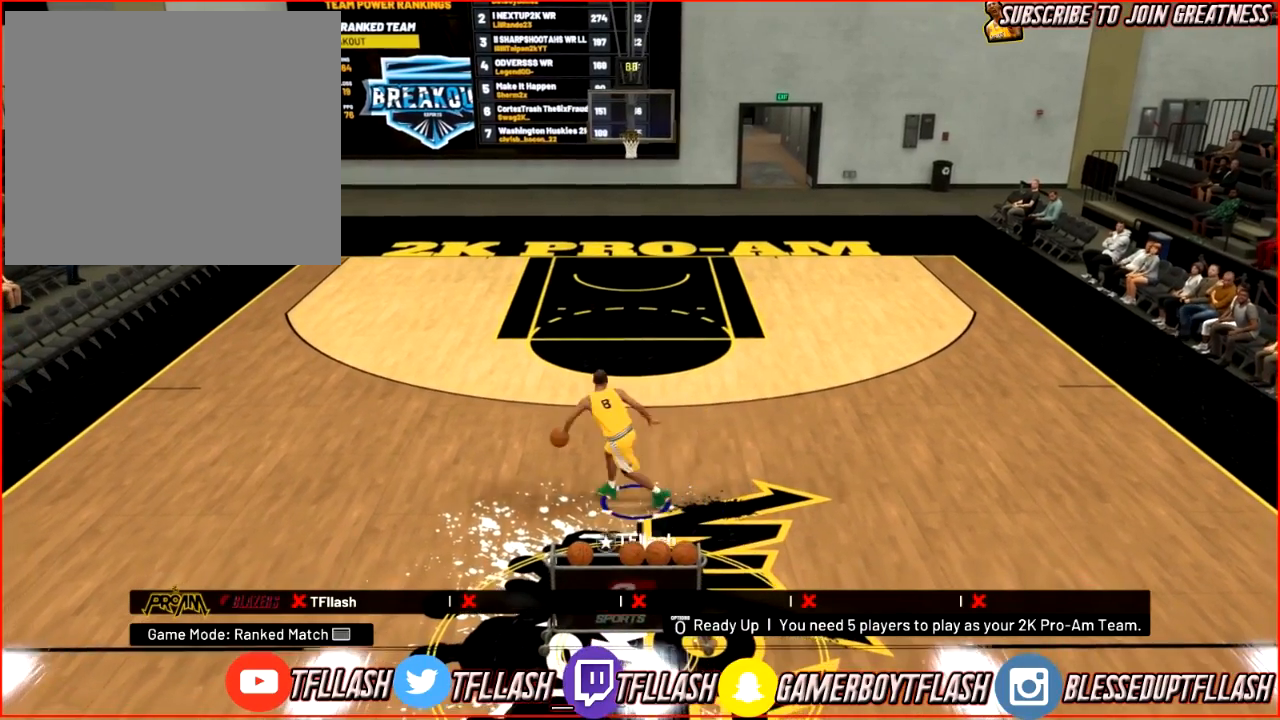
{"buttons": [], "left_stick": "center", "right_stick": "center", "events": []}
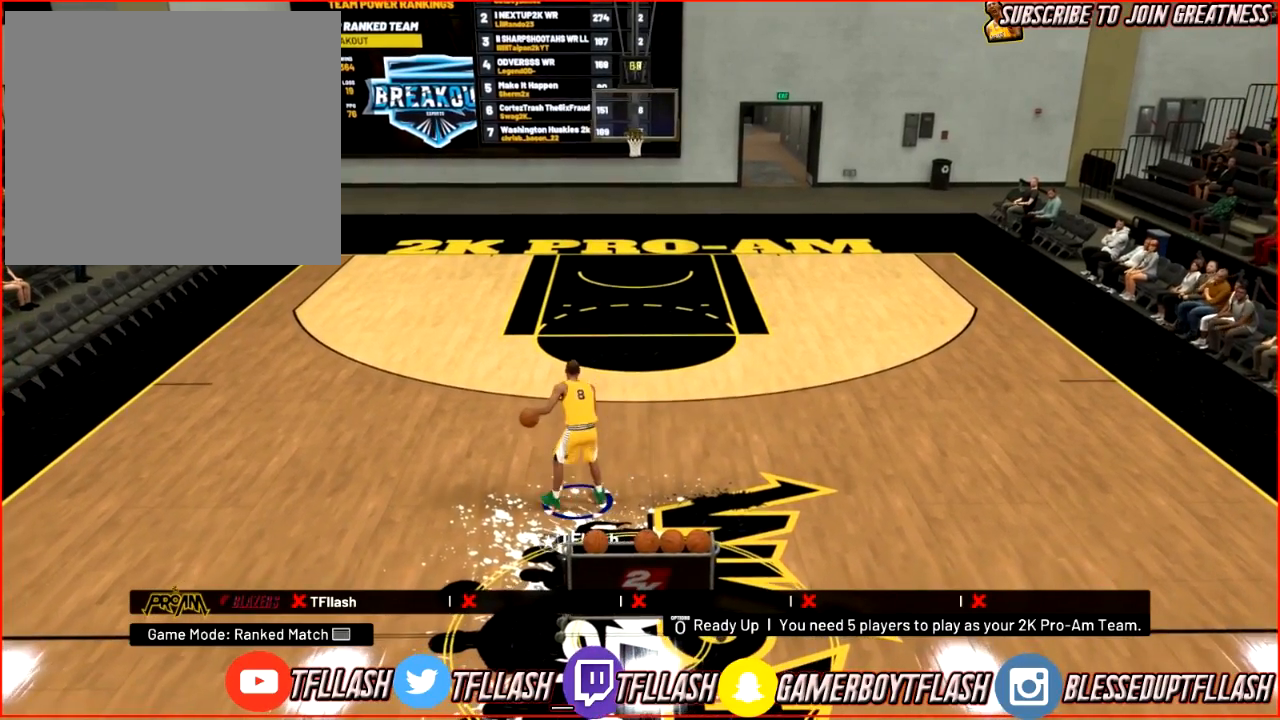
{"buttons": [], "left_stick": "center", "right_stick": "center", "events": [[133, "R2", "down"], [133, "right_stick", "down"], [333, "R2", "up"], [333, "right_stick", "center"]]}
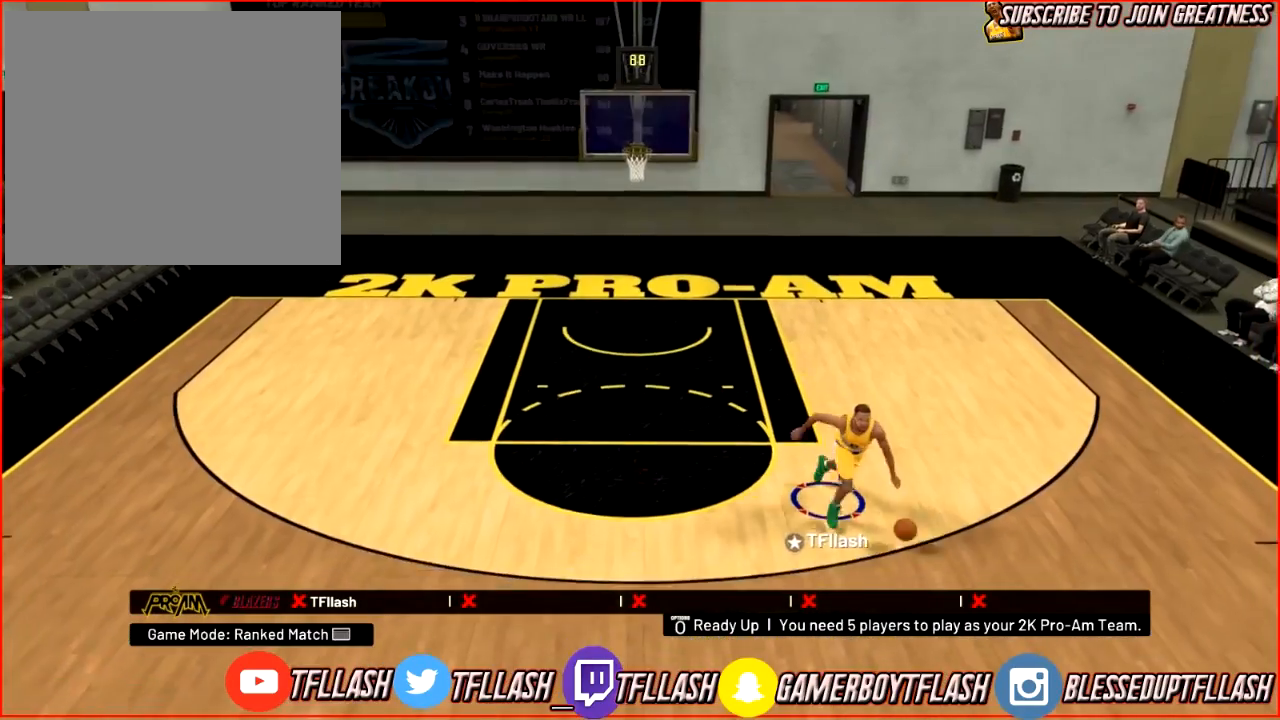
{"buttons": ["R2"], "left_stick": "center", "right_stick": "down", "events": [[400, "R2", "down"], [434, "right_stick", "down"]]}
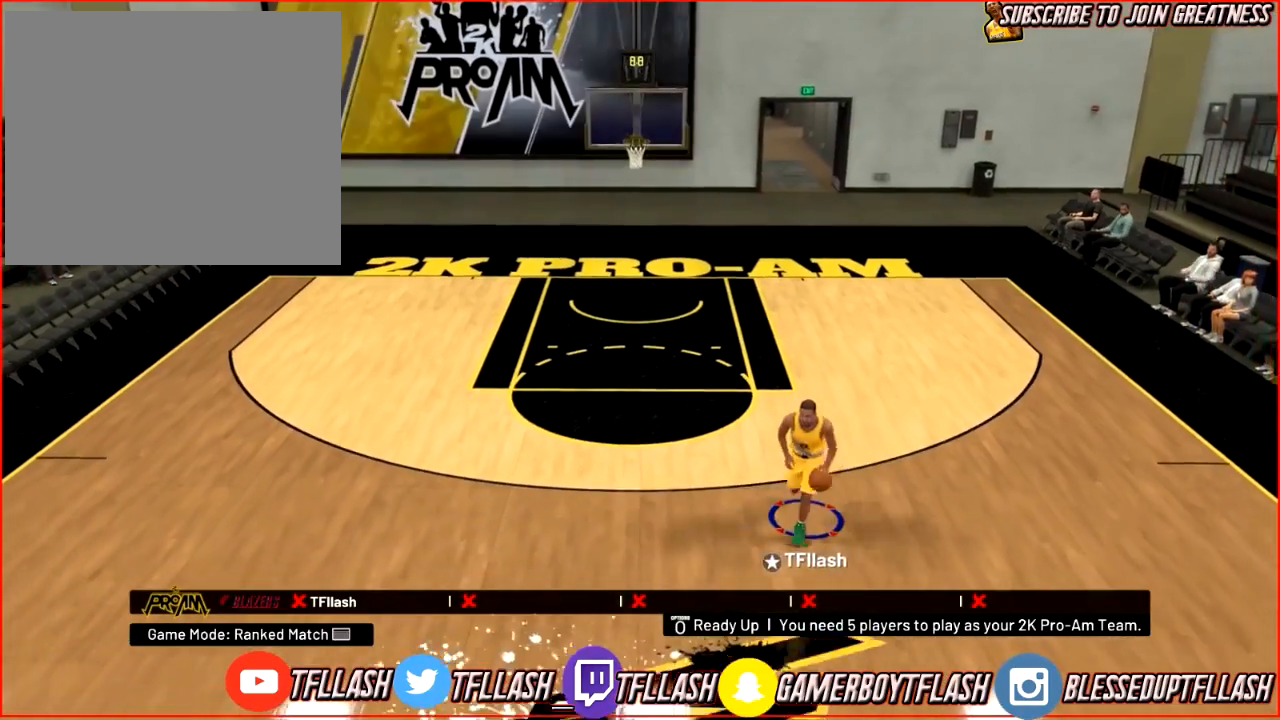
{"buttons": [], "left_stick": "up-right", "right_stick": "down-right", "events": [[100, "R2", "up"], [100, "left_stick", "up-right"], [100, "right_stick", "center"], [367, "right_stick", "down-left"], [467, "right_stick", "down-right"]]}
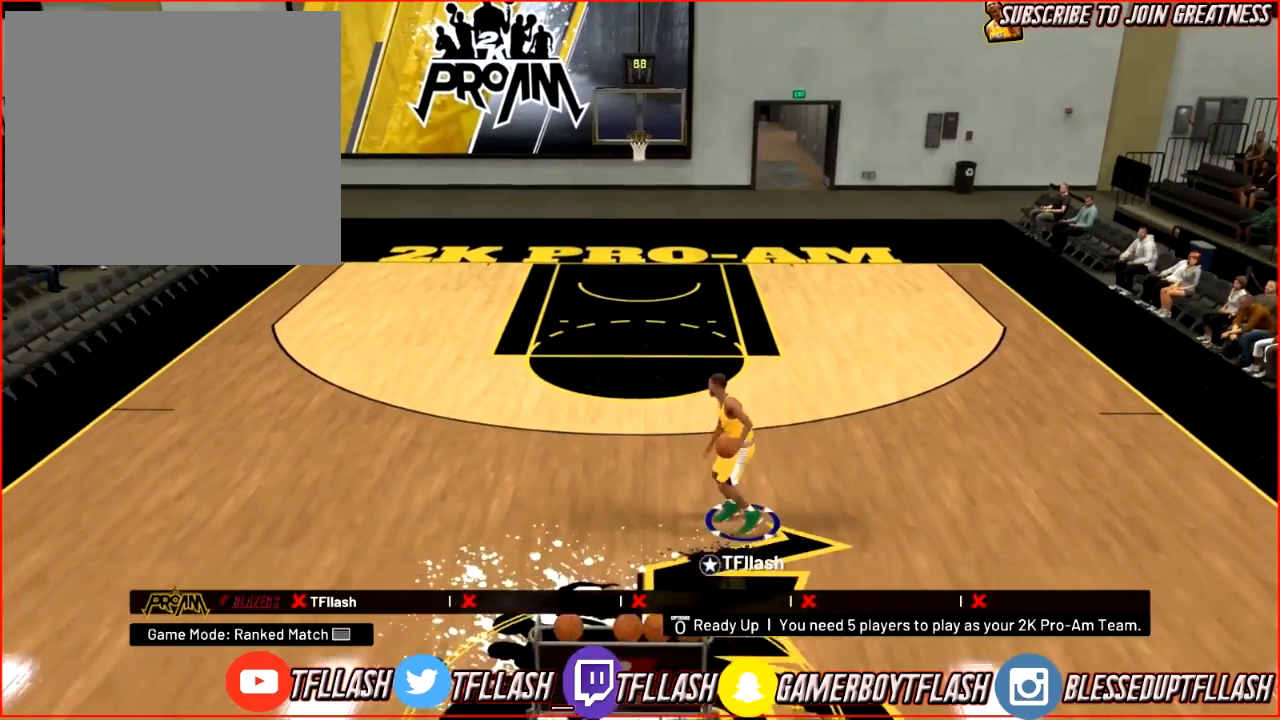
{"buttons": [], "left_stick": "up-right", "right_stick": "down", "events": [[100, "right_stick", "up-right"], [167, "right_stick", "center"], [501, "right_stick", "down"]]}
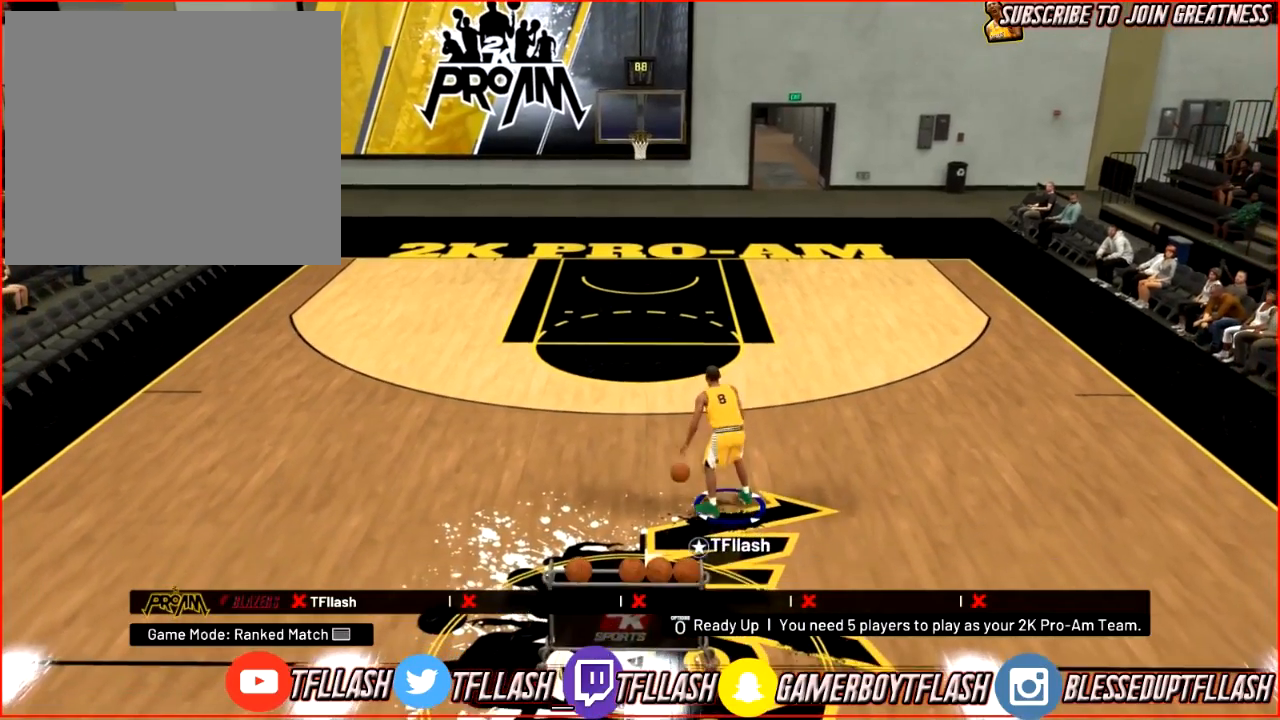
{"buttons": [], "left_stick": "up-right", "right_stick": "center", "events": [[333, "right_stick", "center"]]}
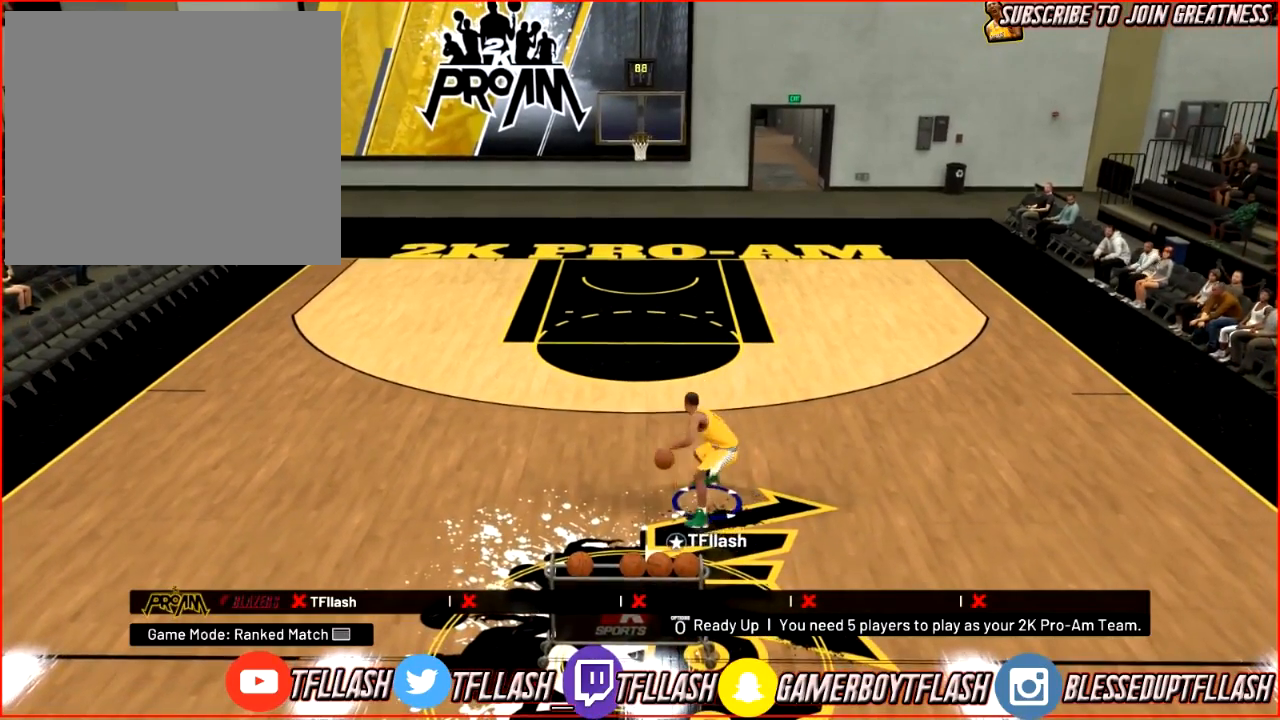
{"buttons": ["R2"], "left_stick": "up-right", "right_stick": "left", "events": [[434, "R2", "down"], [467, "right_stick", "left"]]}
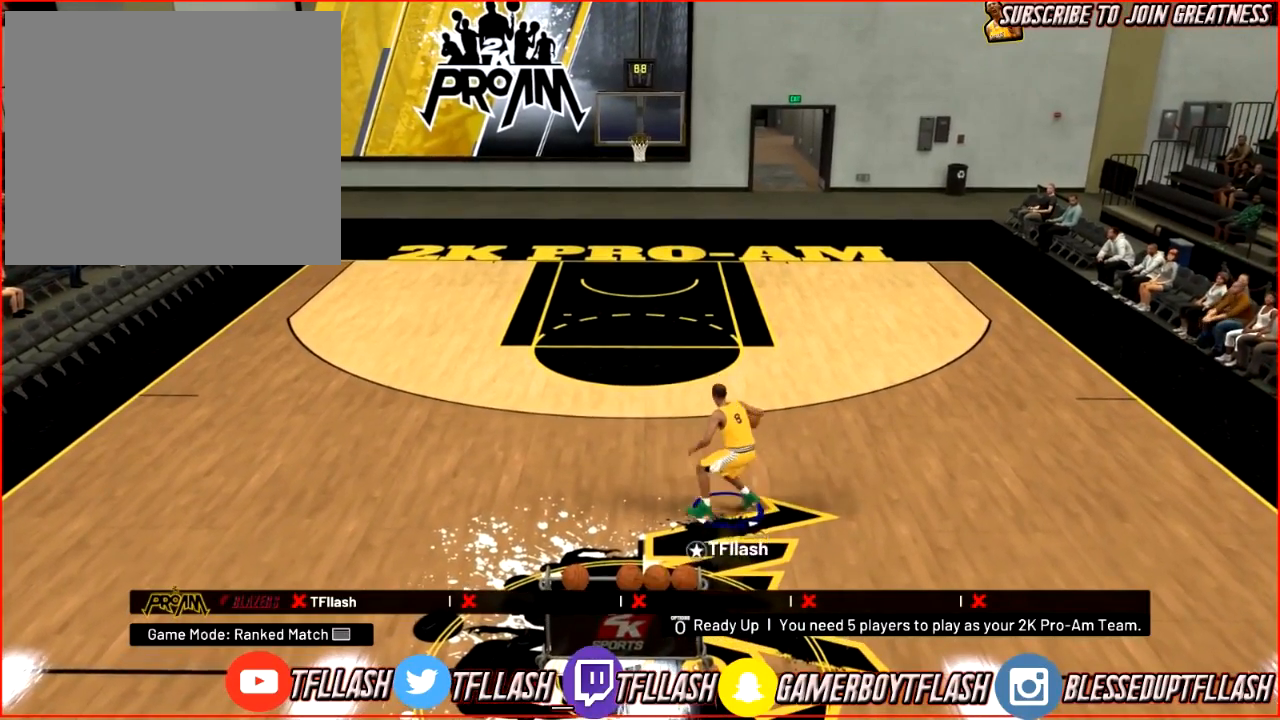
{"buttons": ["R2"], "left_stick": "up-right", "right_stick": "center", "events": [[33, "right_stick", "up-left"], [133, "right_stick", "center"]]}
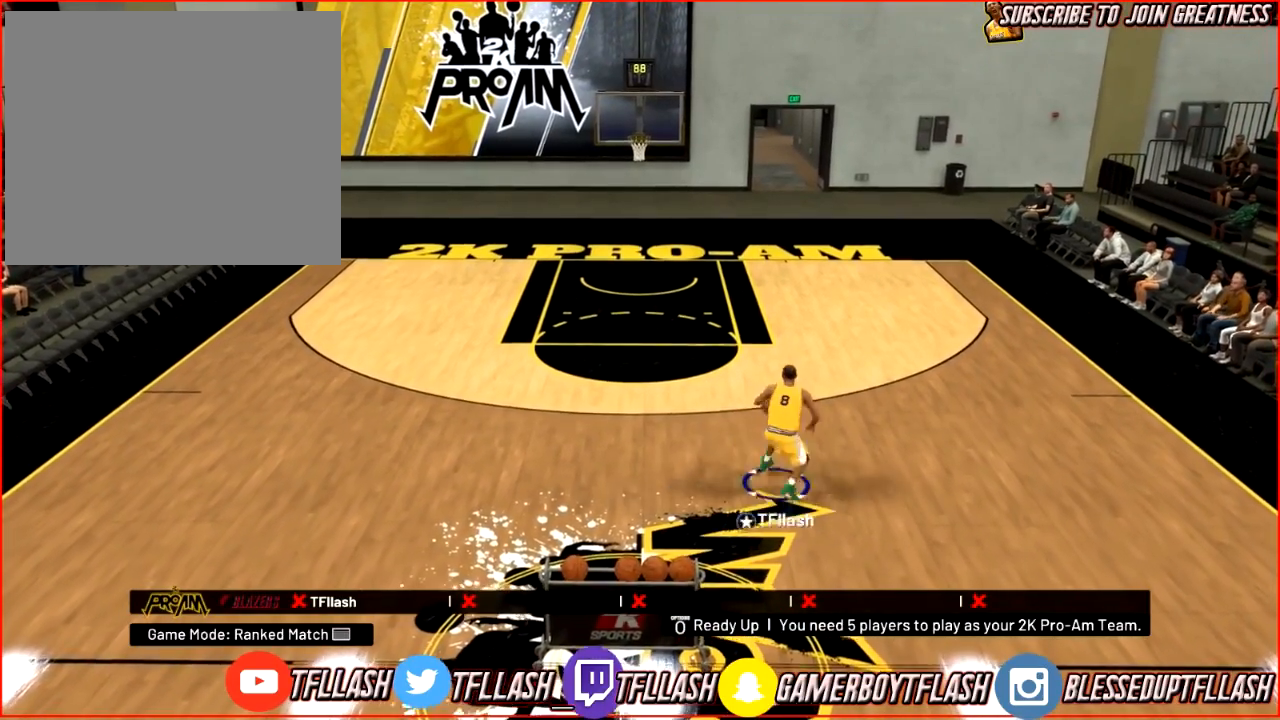
{"buttons": ["R2"], "left_stick": "up-right", "right_stick": "center", "events": [[267, "right_stick", "right"], [434, "right_stick", "center"]]}
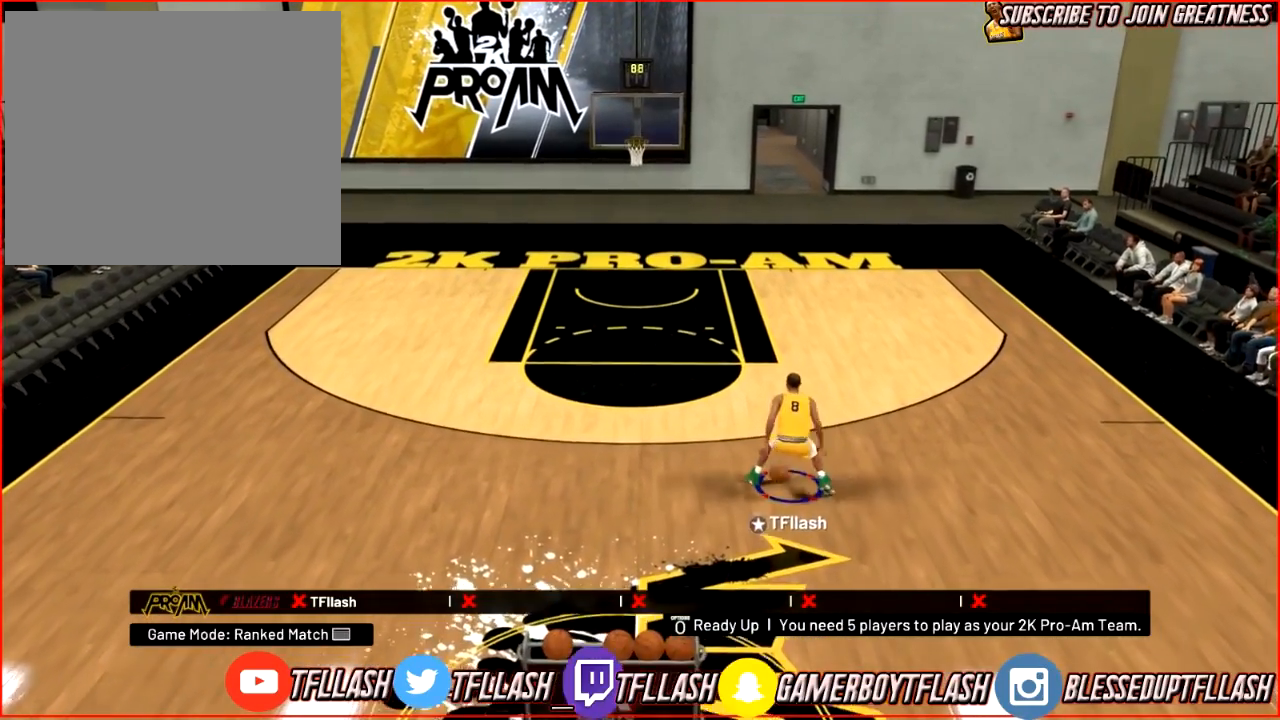
{"buttons": ["R2"], "left_stick": "right", "right_stick": "up", "events": [[200, "right_stick", "down-left"], [300, "right_stick", "up-left"], [433, "left_stick", "right"], [433, "right_stick", "up"]]}